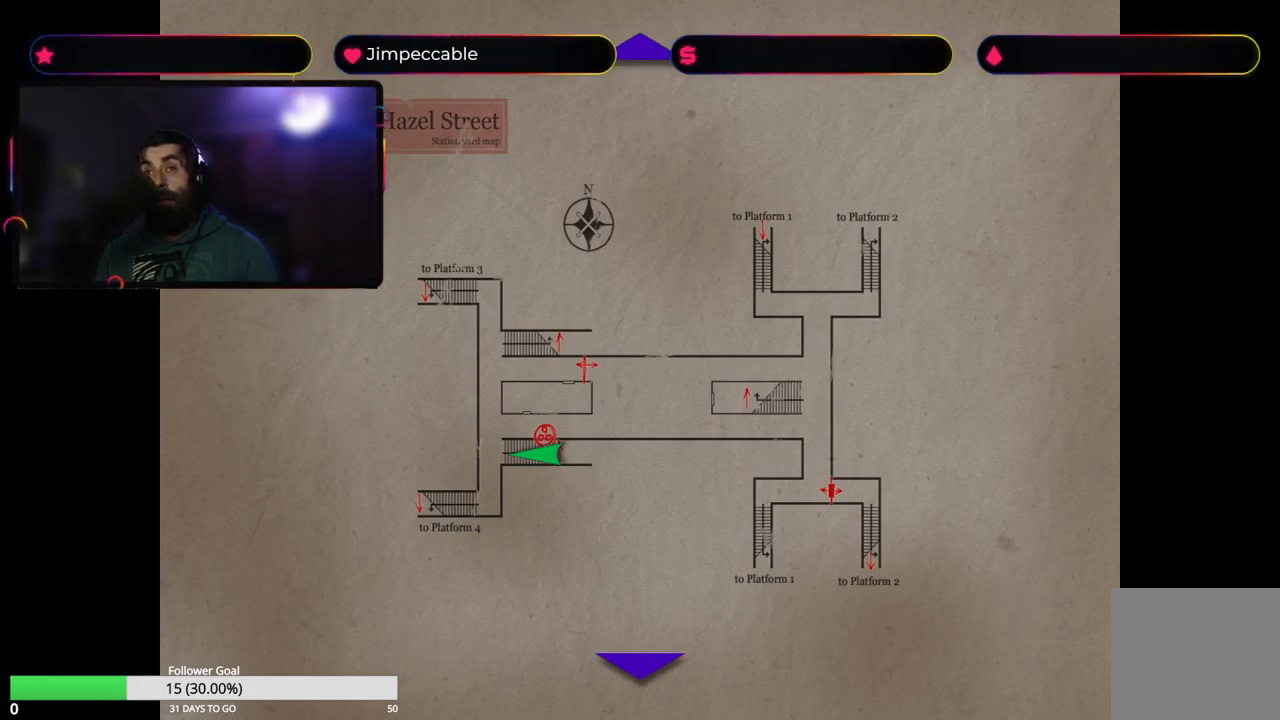
Gameplay with a controller (Xbox layout); each line is a JSON object with the inputs held at the frame after it. "events" lists button and stick changes between this image and that frame as [ms after this image, input, new state], when the widget could be followed in between.
{"buttons": [], "left_stick": "center", "right_stick": "center", "events": [[150, "Y", "down"], [366, "Y", "up"]]}
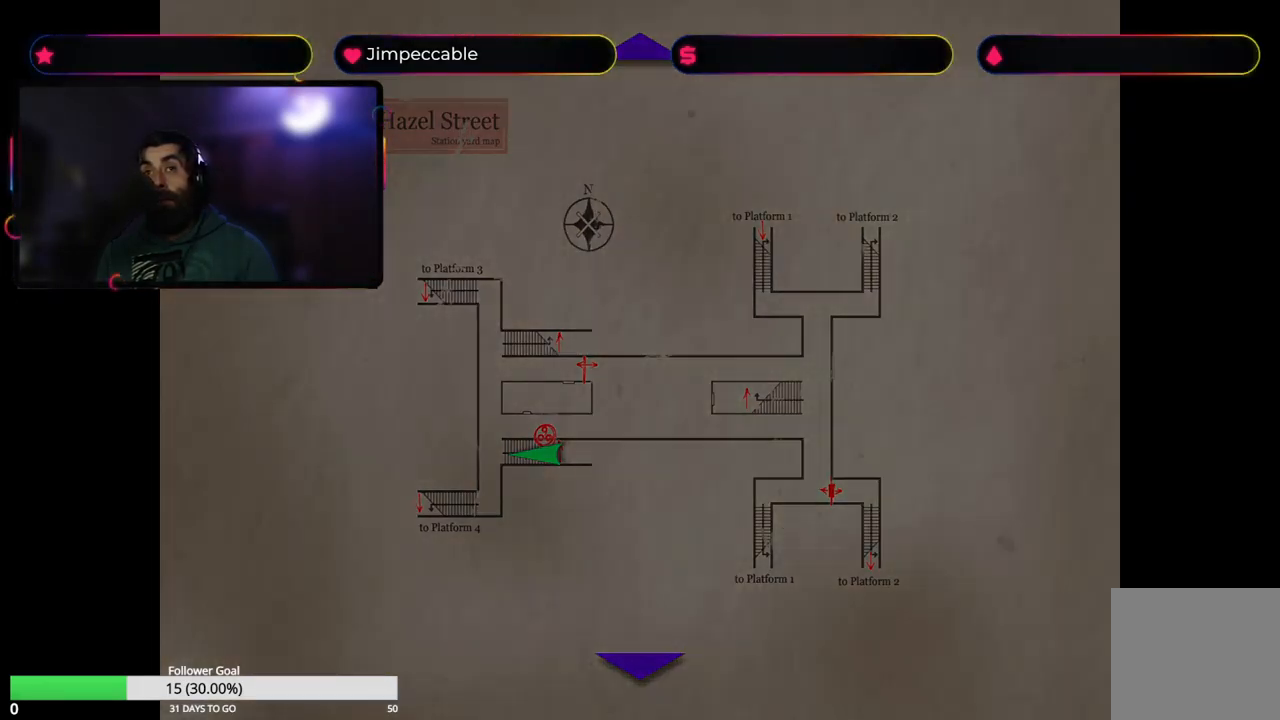
{"buttons": ["X"], "left_stick": "up", "right_stick": "center", "events": [[50, "X", "down"], [50, "left_stick", "up"]]}
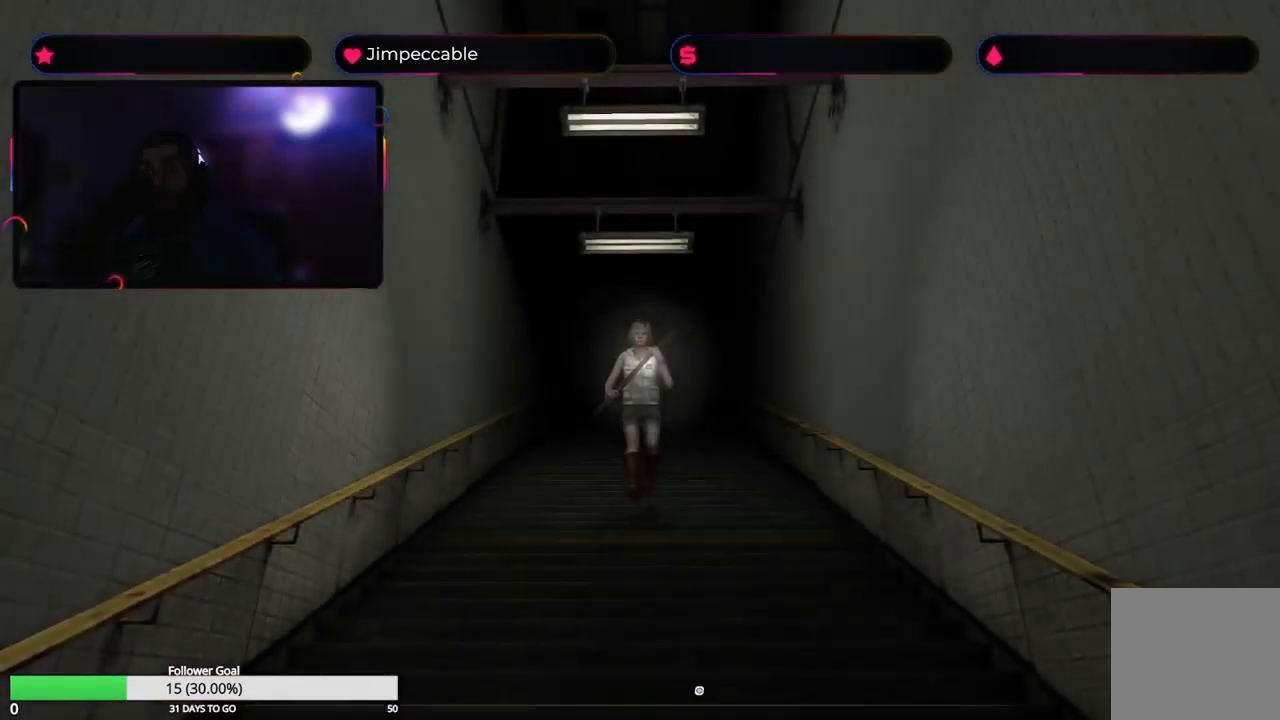
{"buttons": ["X"], "left_stick": "up", "right_stick": "center", "events": []}
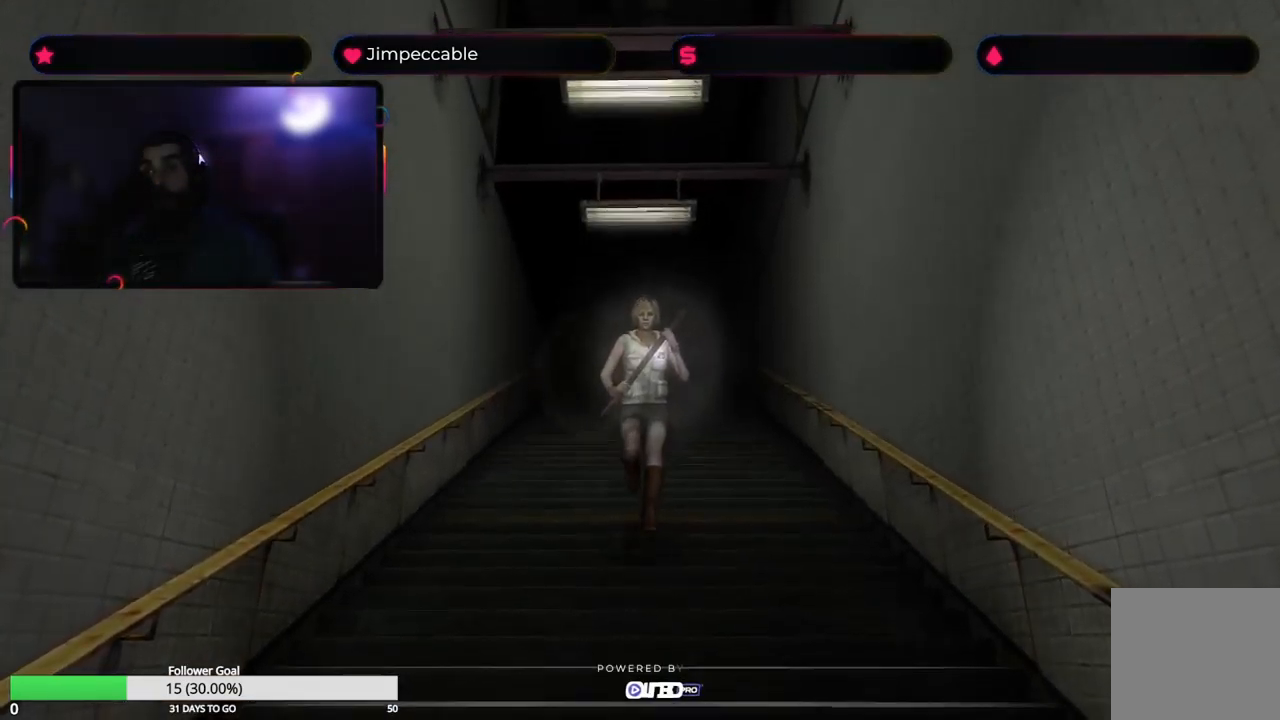
{"buttons": ["X"], "left_stick": "up", "right_stick": "center", "events": [[167, "left_stick", "up-right"], [417, "left_stick", "up"]]}
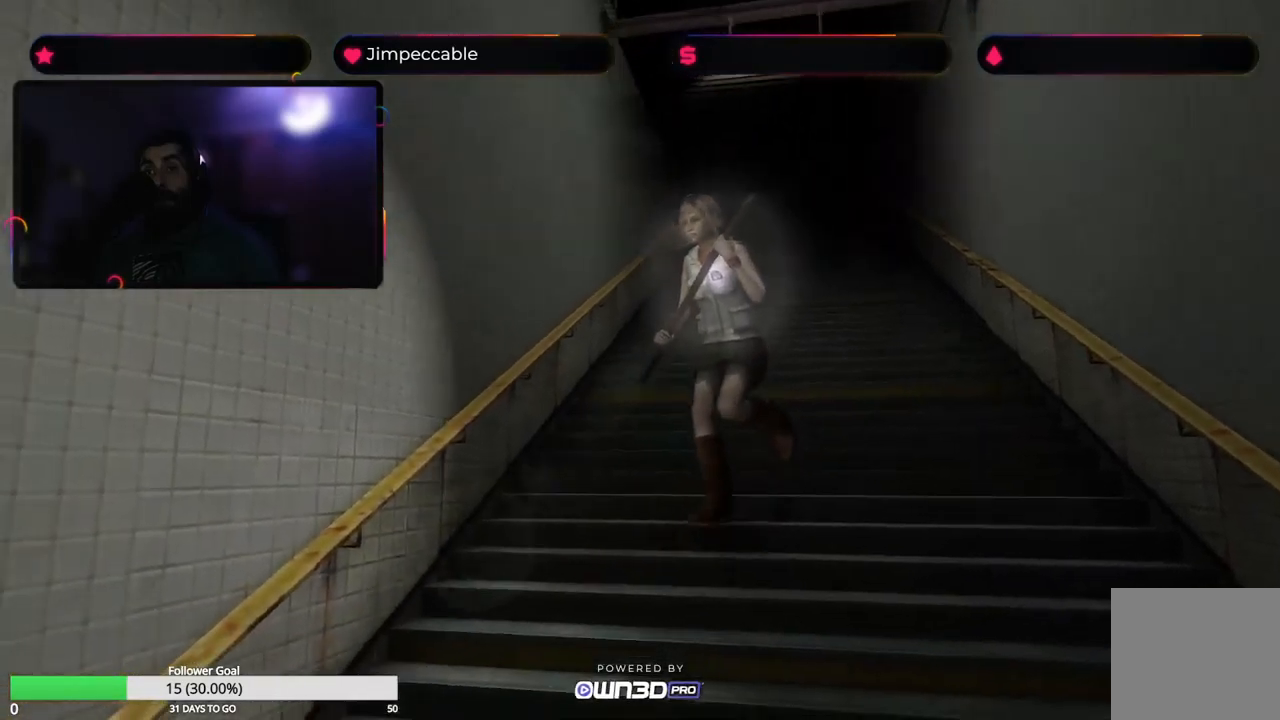
{"buttons": ["X"], "left_stick": "up", "right_stick": "center", "events": []}
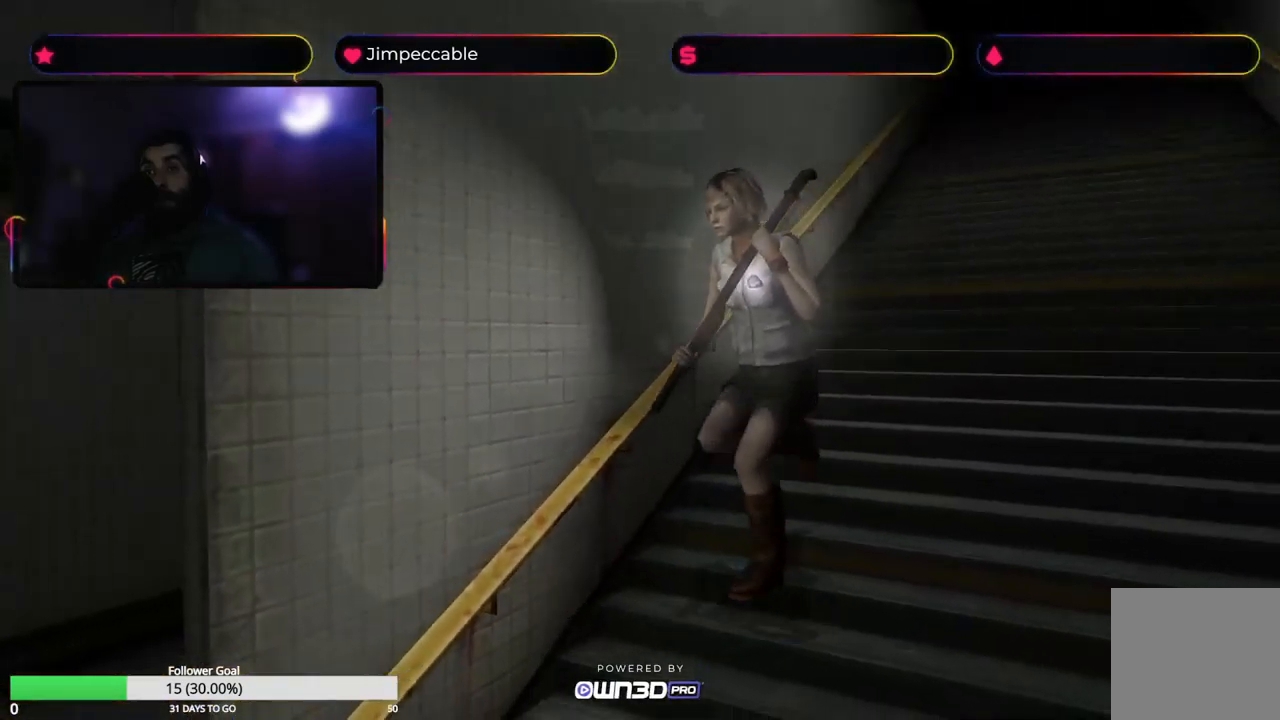
{"buttons": ["Y"], "left_stick": "up", "right_stick": "center", "events": [[50, "left_stick", "up-left"], [200, "left_stick", "up"], [283, "X", "up"], [500, "Y", "down"]]}
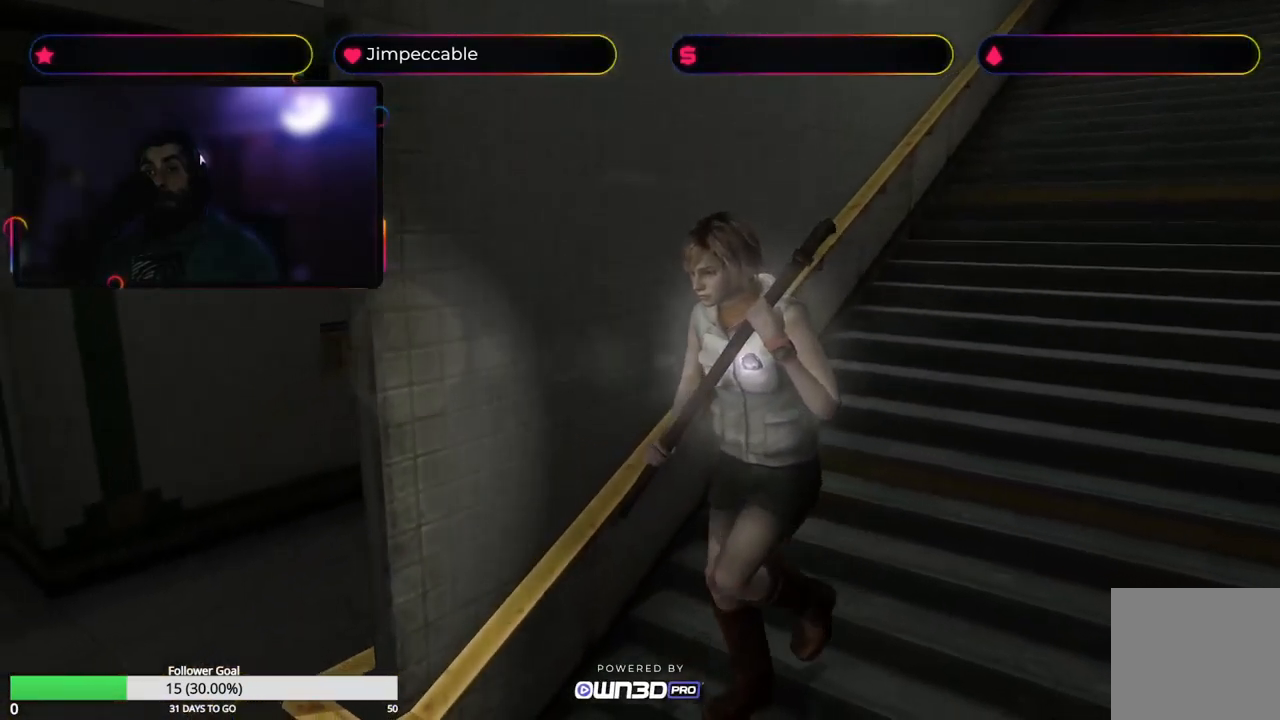
{"buttons": [], "left_stick": "center", "right_stick": "center", "events": [[17, "left_stick", "center"], [250, "Y", "up"]]}